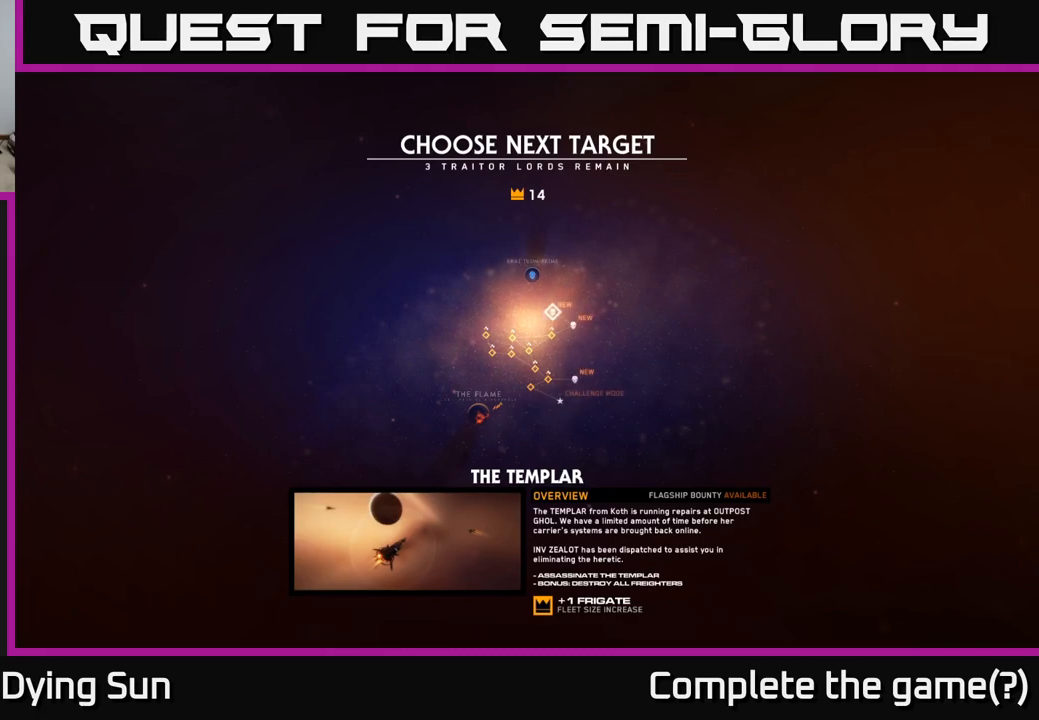
Gameplay with a controller (Xbox layout); each line is a JSON object with the inputs held at the frame after it. "events" lists button and stick changes between this image and that frame as [ms after this image, input, new state], when the widget could be followed in between.
{"buttons": [], "left_stick": "center", "right_stick": "center", "events": [[217, "A", "down"], [267, "A", "up"]]}
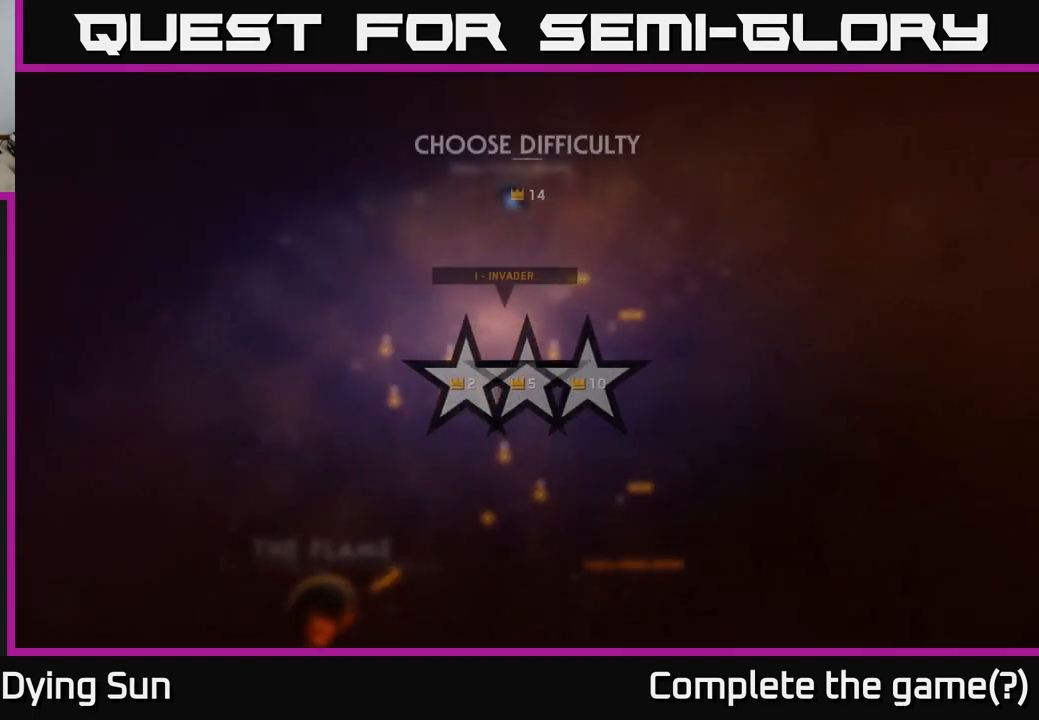
{"buttons": [], "left_stick": "center", "right_stick": "center", "events": []}
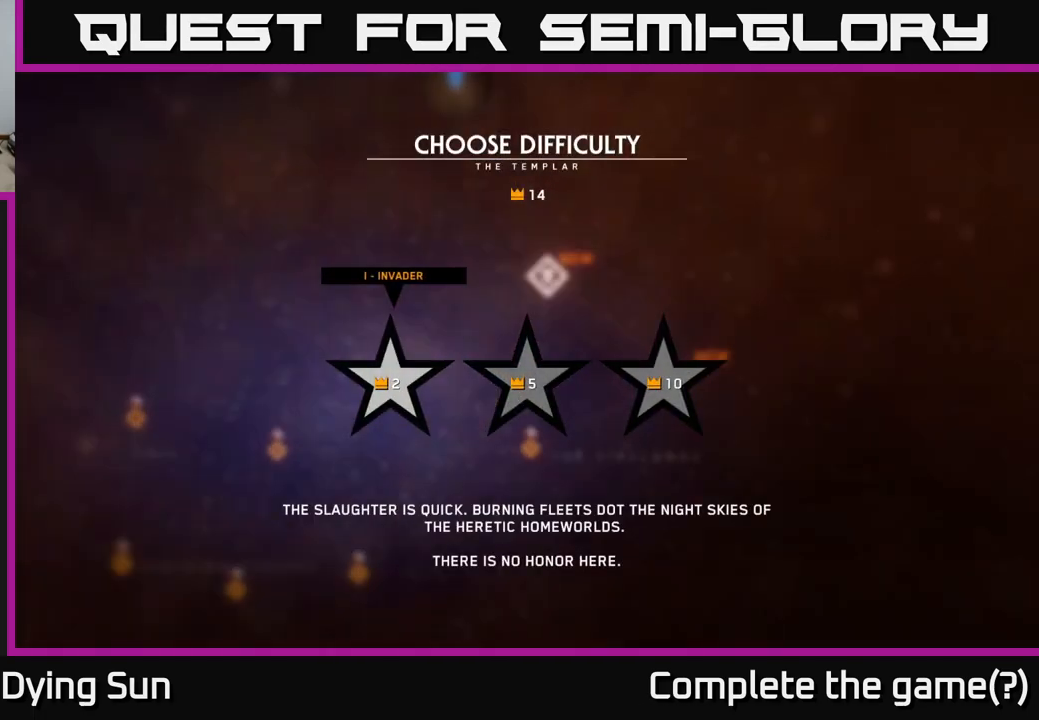
{"buttons": [], "left_stick": "center", "right_stick": "center", "events": []}
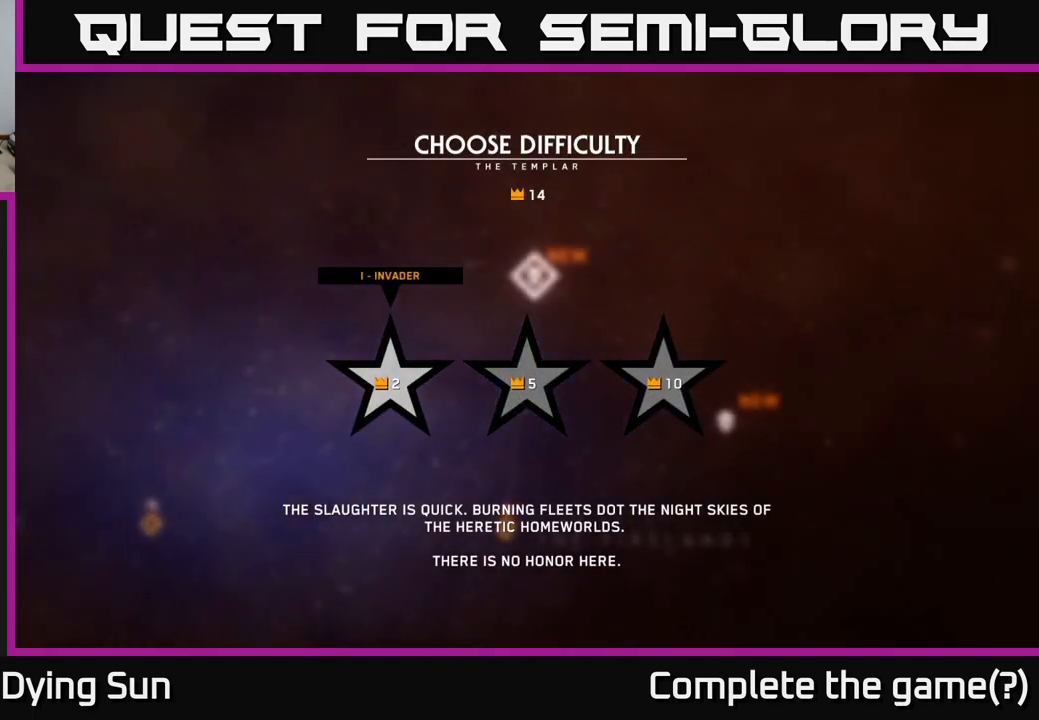
{"buttons": [], "left_stick": "center", "right_stick": "center", "events": [[50, "A", "down"], [100, "A", "up"]]}
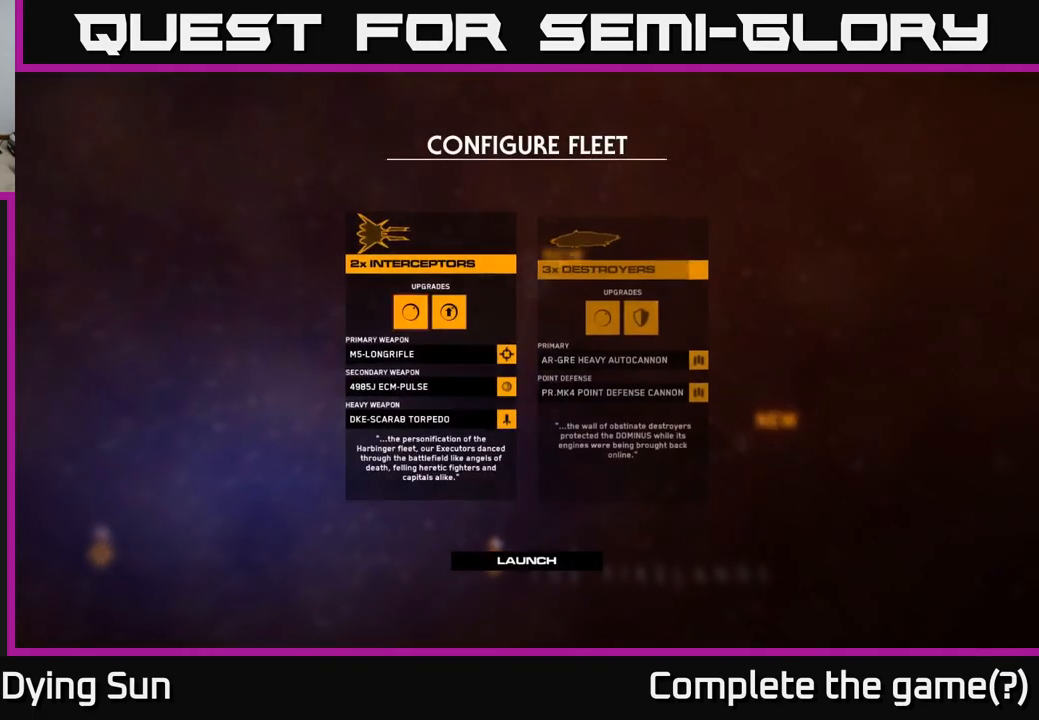
{"buttons": [], "left_stick": "center", "right_stick": "center", "events": []}
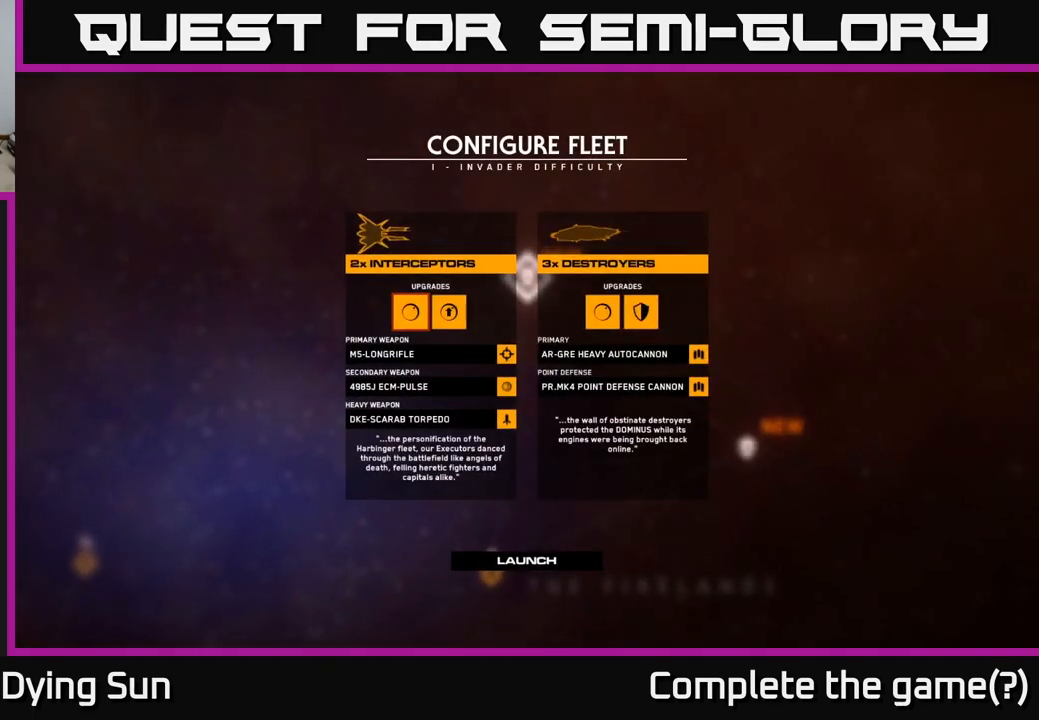
{"buttons": [], "left_stick": "center", "right_stick": "center", "events": []}
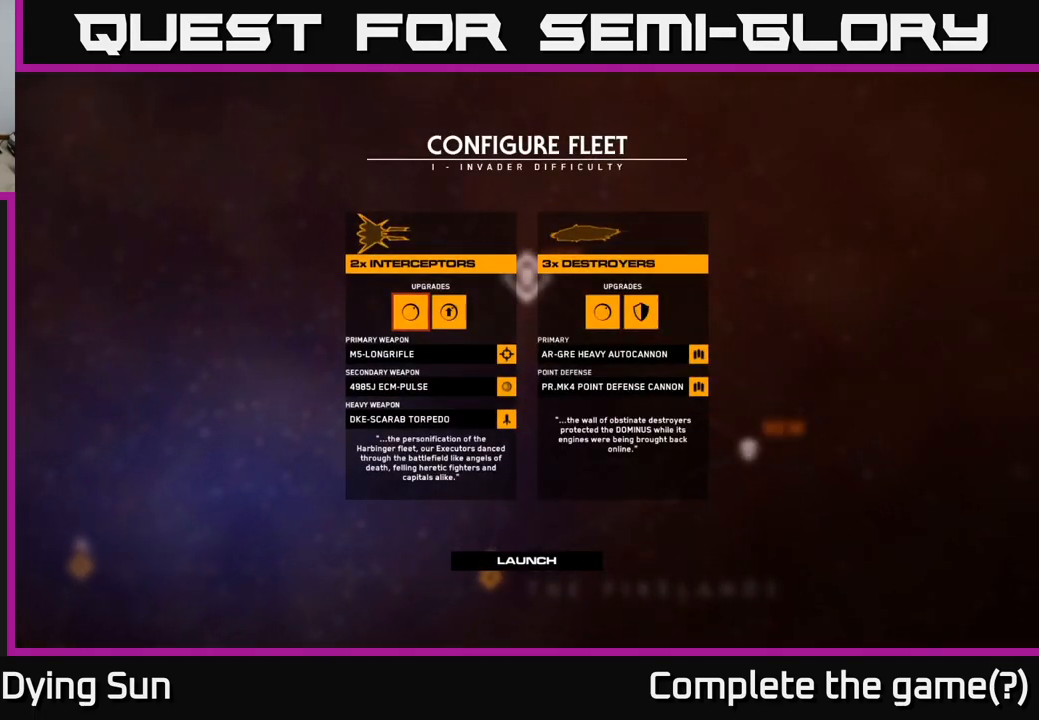
{"buttons": [], "left_stick": "right", "right_stick": "center", "events": [[483, "left_stick", "right"]]}
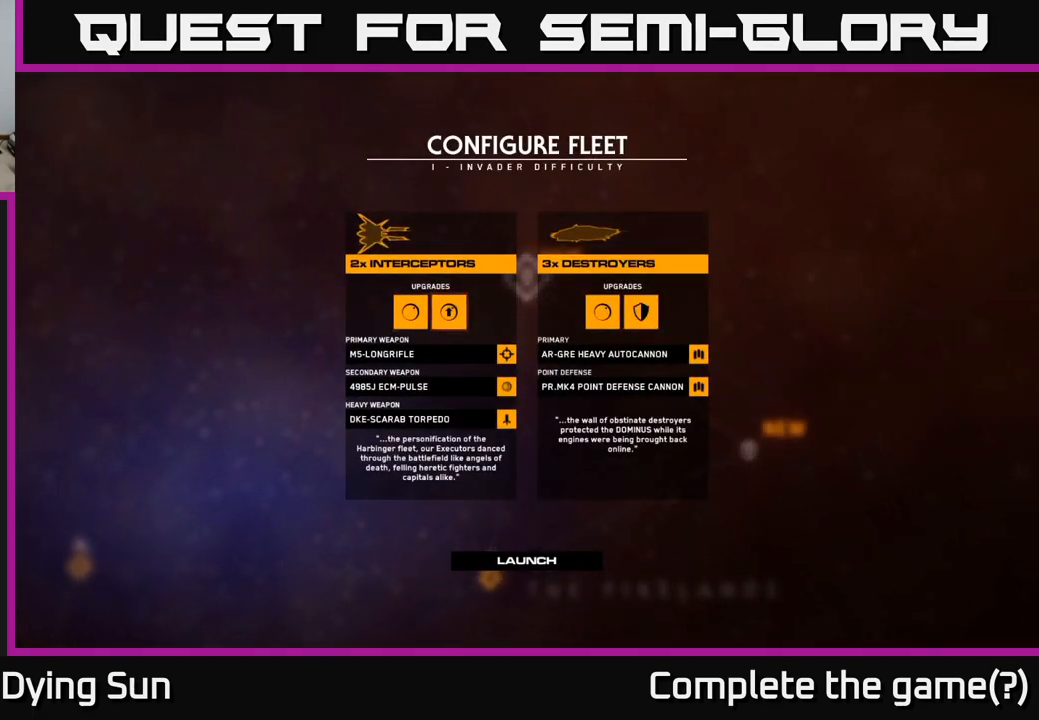
{"buttons": [], "left_stick": "right", "right_stick": "center", "events": [[133, "left_stick", "center"], [500, "left_stick", "right"]]}
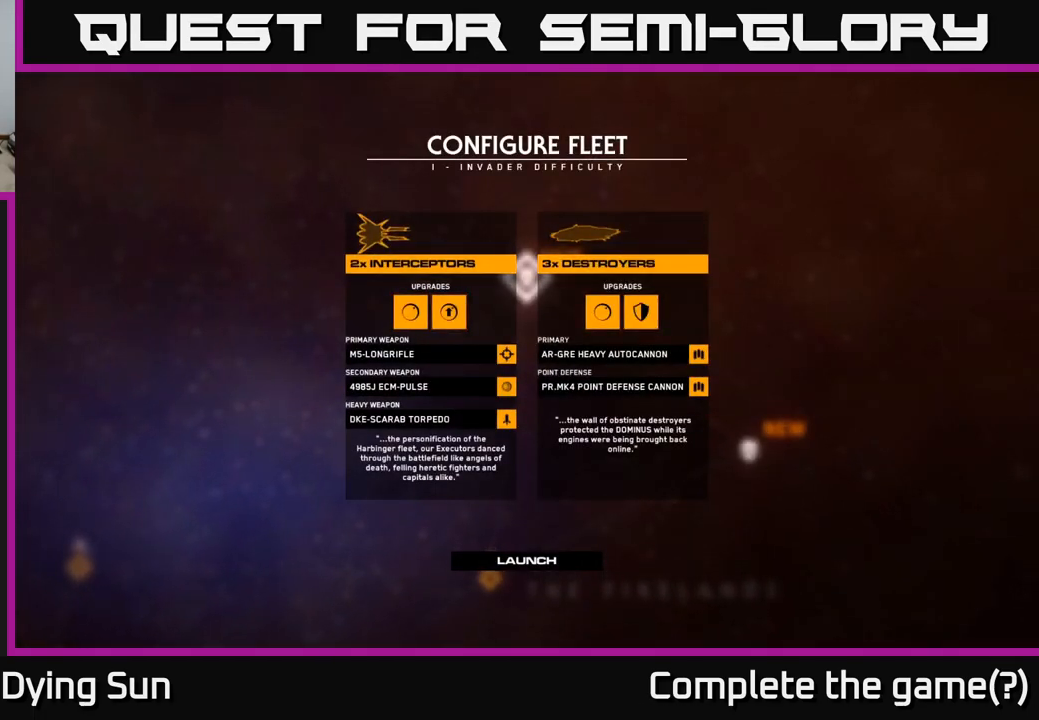
{"buttons": [], "left_stick": "right", "right_stick": "center", "events": [[167, "left_stick", "center"], [483, "left_stick", "right"]]}
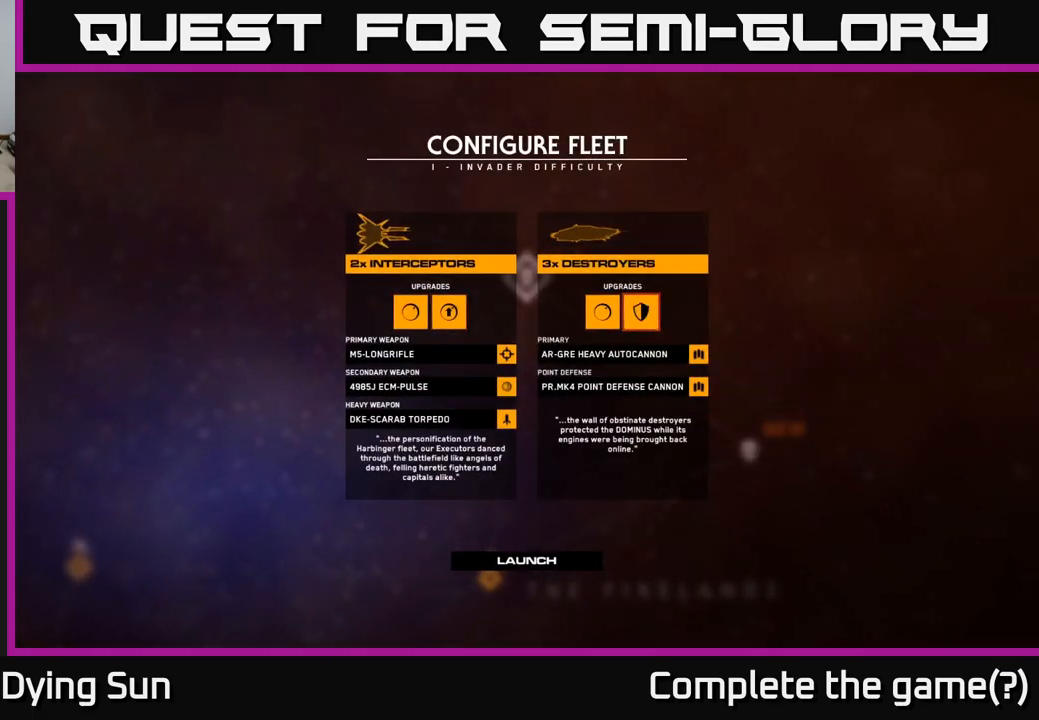
{"buttons": [], "left_stick": "center", "right_stick": "center", "events": [[150, "left_stick", "center"]]}
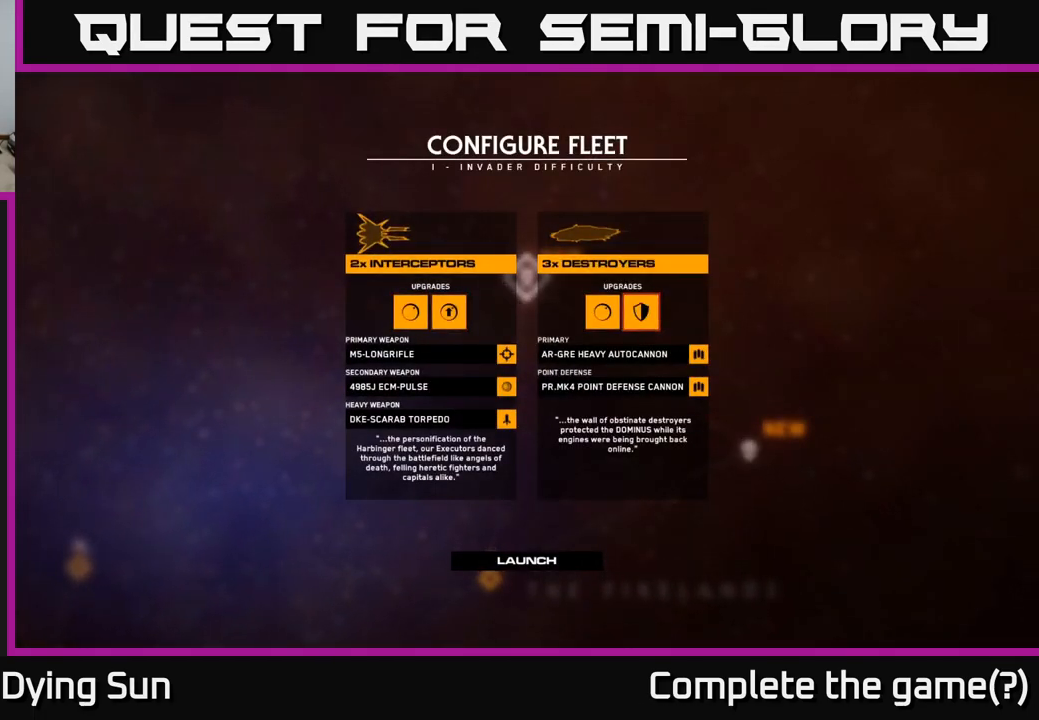
{"buttons": [], "left_stick": "left", "right_stick": "center", "events": [[217, "left_stick", "left"], [367, "left_stick", "center"], [467, "left_stick", "left"]]}
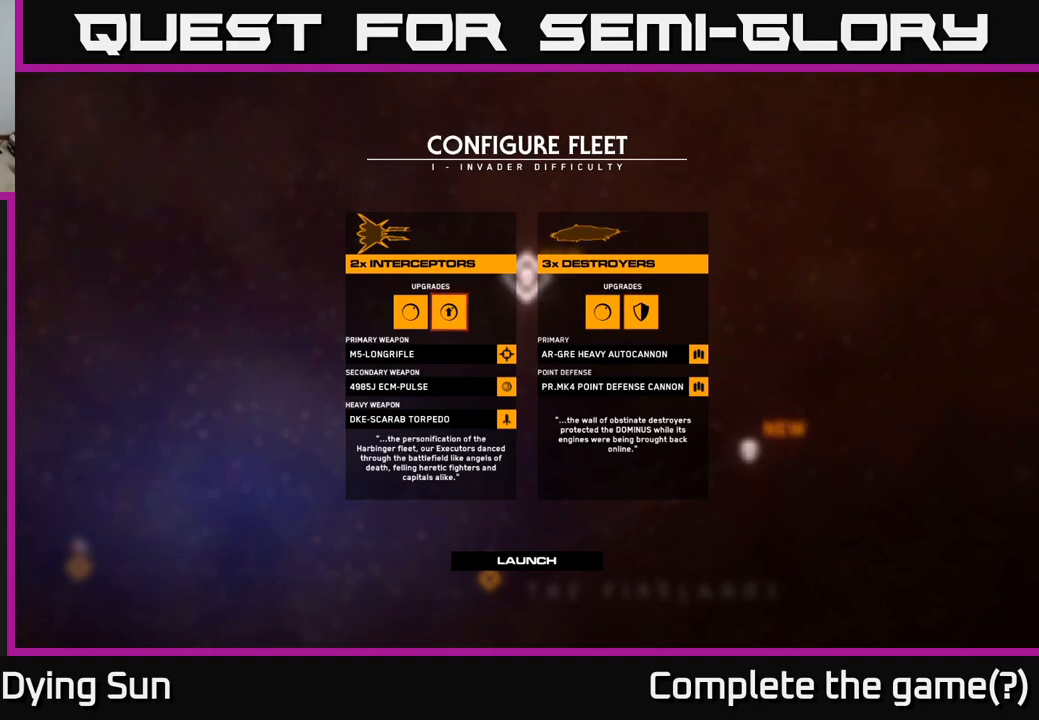
{"buttons": [], "left_stick": "center", "right_stick": "center", "events": [[150, "left_stick", "center"], [350, "left_stick", "right"], [500, "left_stick", "center"]]}
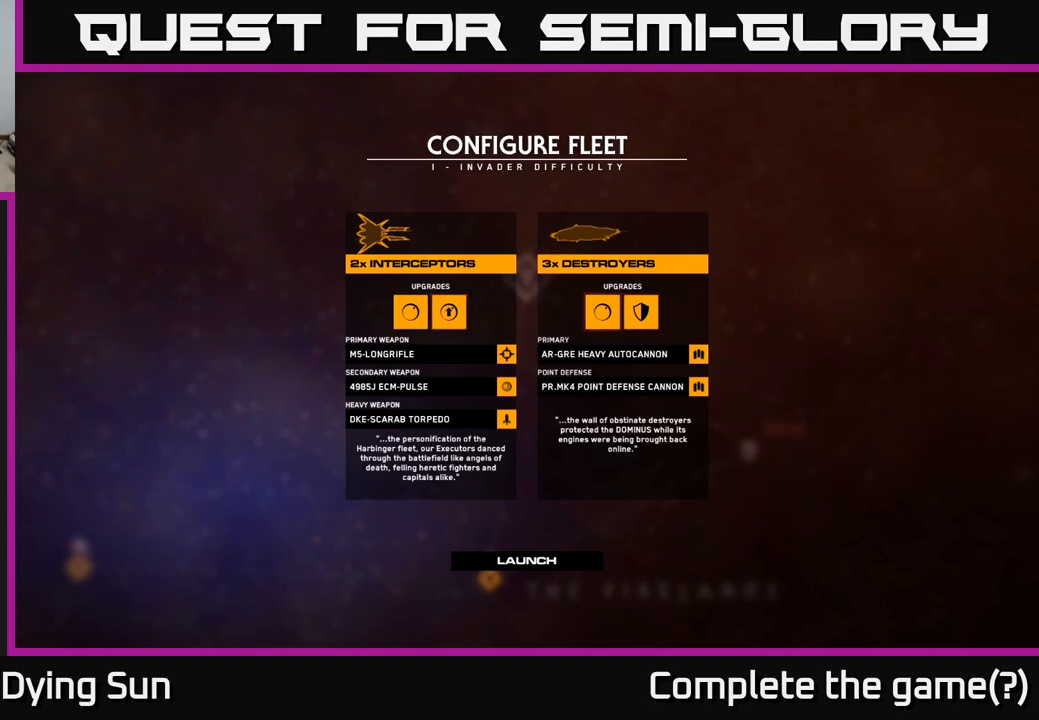
{"buttons": [], "left_stick": "right", "right_stick": "center", "events": [[83, "left_stick", "left"], [283, "left_stick", "center"], [450, "left_stick", "right"]]}
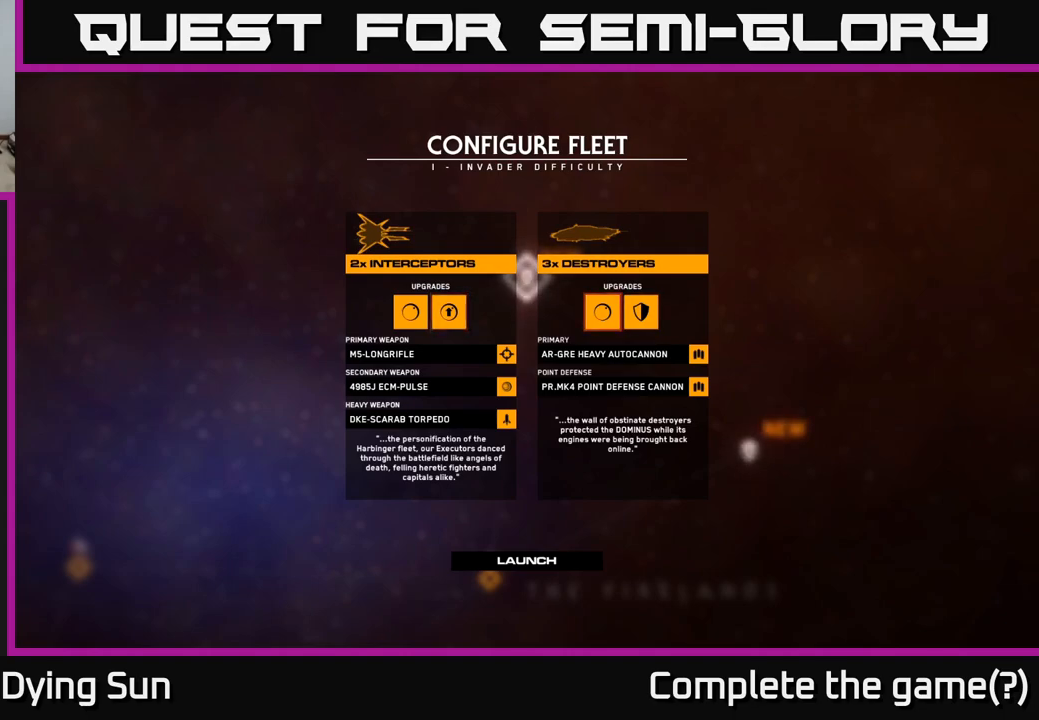
{"buttons": [], "left_stick": "left", "right_stick": "center", "events": [[50, "left_stick", "center"], [133, "left_stick", "left"], [300, "left_stick", "center"], [367, "left_stick", "left"]]}
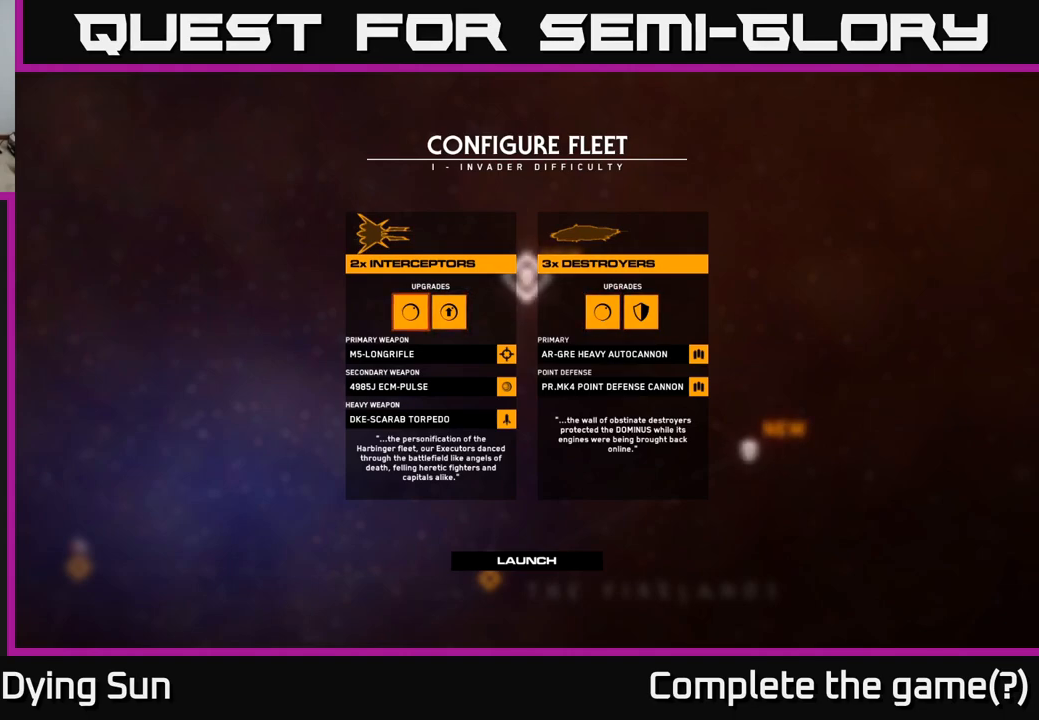
{"buttons": [], "left_stick": "center", "right_stick": "center", "events": [[17, "left_stick", "center"]]}
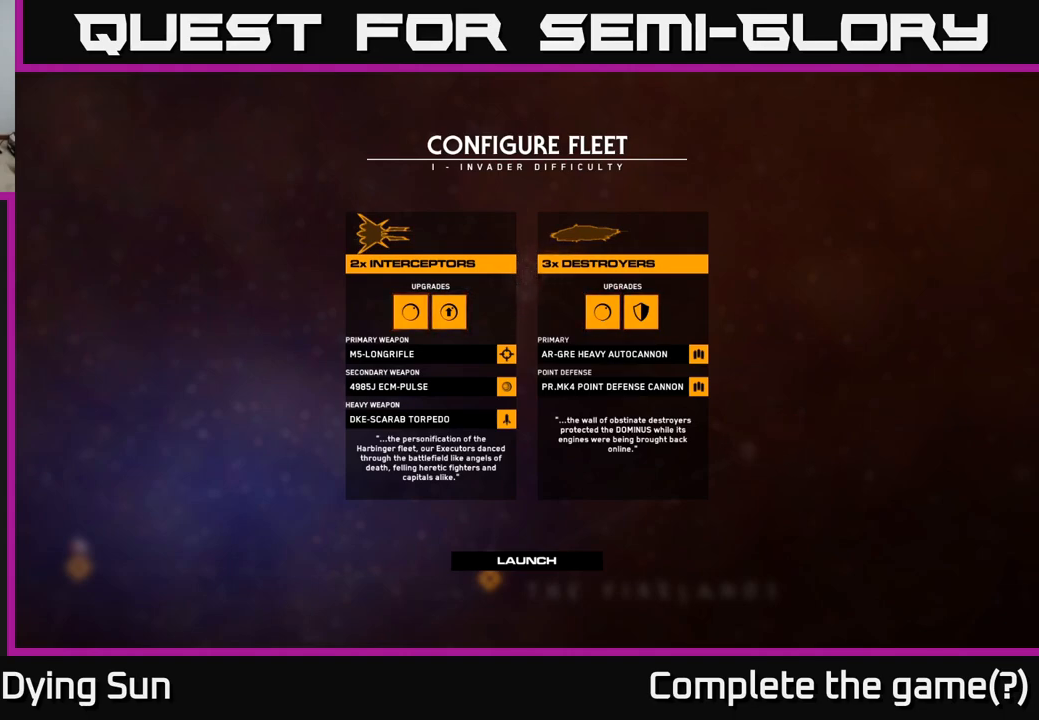
{"buttons": [], "left_stick": "center", "right_stick": "center", "events": [[33, "left_stick", "right"], [167, "left_stick", "center"], [217, "left_stick", "left"], [400, "left_stick", "center"]]}